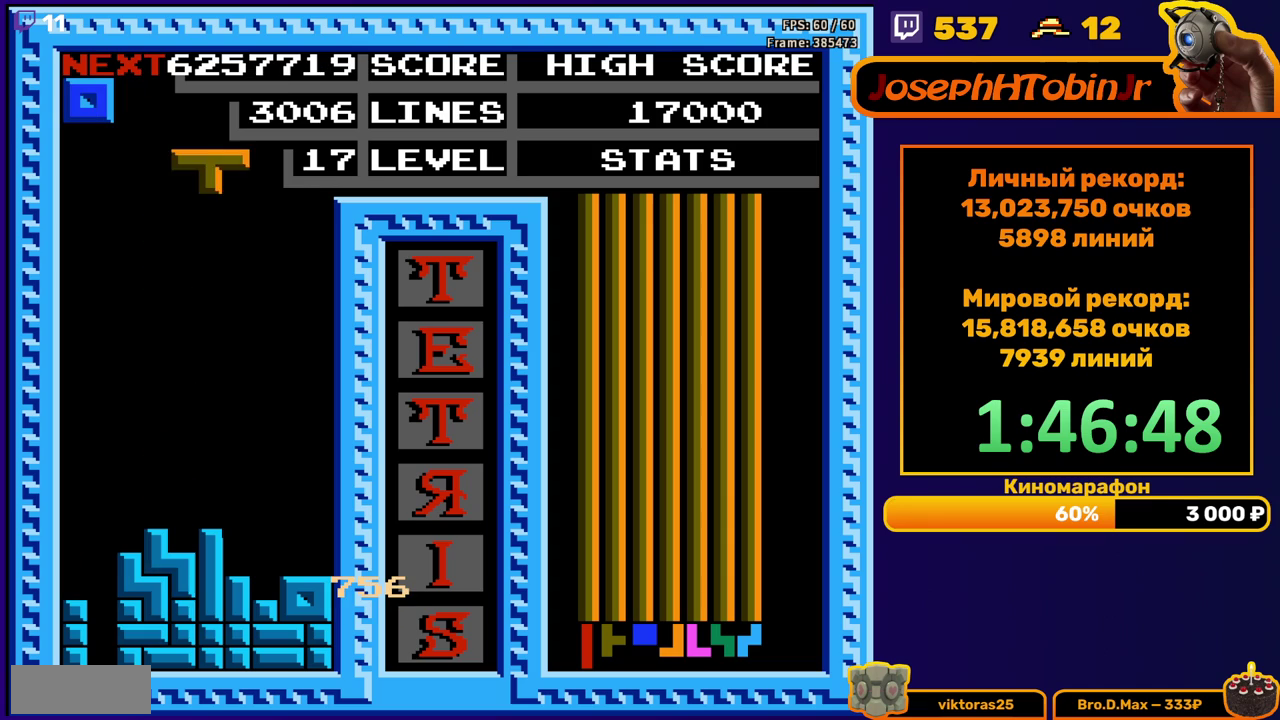
Gameplay with a controller (Nintendo layout); each line is a JSON object with the inputs held at the frame after it. "events" lists button and stick changes between this image and that frame as [ms after this image, input, new state], when the widget could be followed in between. Not read: L3 R3.
{"buttons": ["DPAD_DOWN"], "events": [[67, "DPAD_RIGHT", "down"], [117, "DPAD_RIGHT", "up"], [183, "DPAD_RIGHT", "down"], [250, "DPAD_RIGHT", "up"], [350, "DPAD_DOWN", "down"]]}
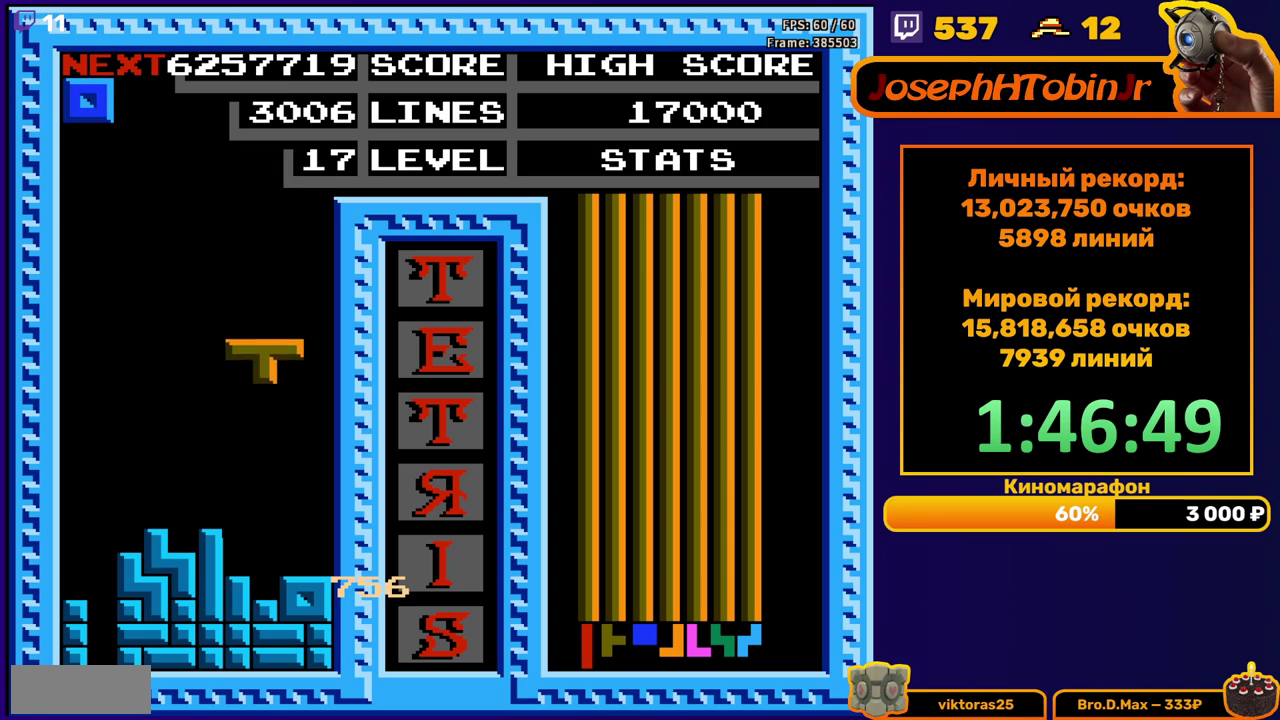
{"buttons": [], "events": [[183, "DPAD_DOWN", "up"], [267, "DPAD_RIGHT", "down"], [333, "DPAD_RIGHT", "up"], [383, "DPAD_RIGHT", "down"], [467, "DPAD_RIGHT", "up"]]}
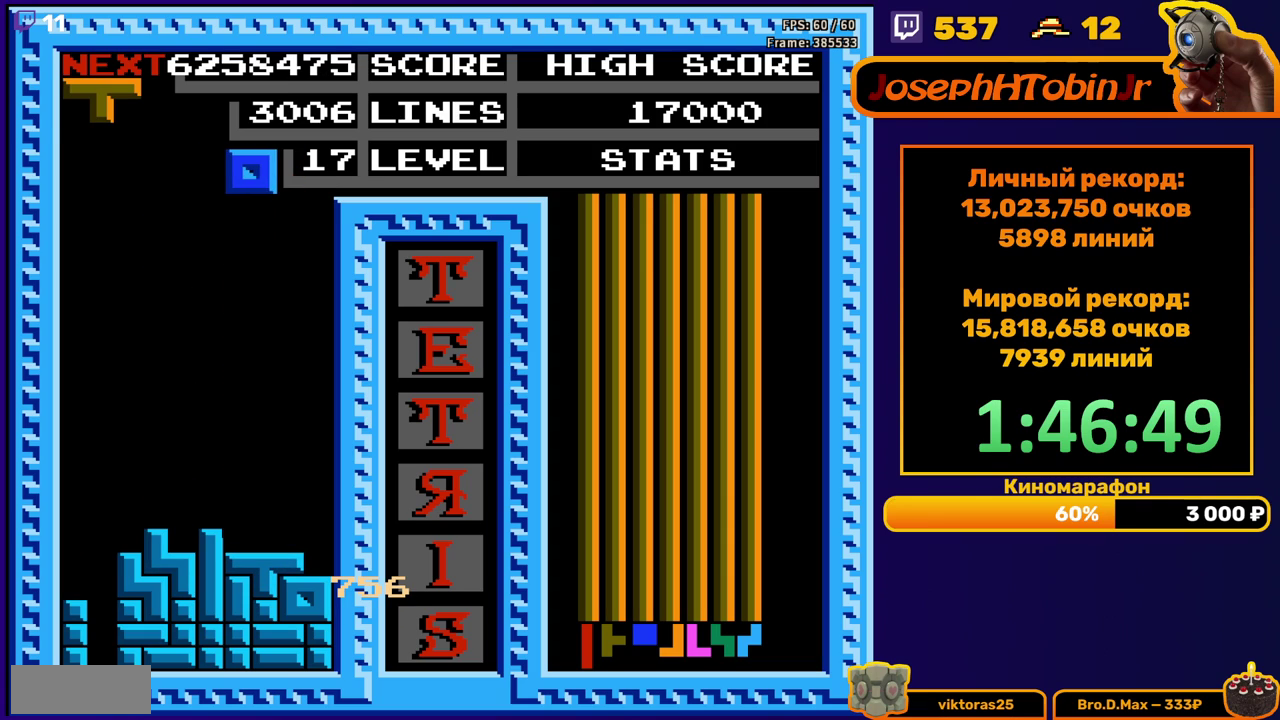
{"buttons": ["A", "DPAD_RIGHT"], "events": [[67, "DPAD_DOWN", "down"], [367, "DPAD_DOWN", "up"], [433, "DPAD_RIGHT", "down"], [450, "A", "down"]]}
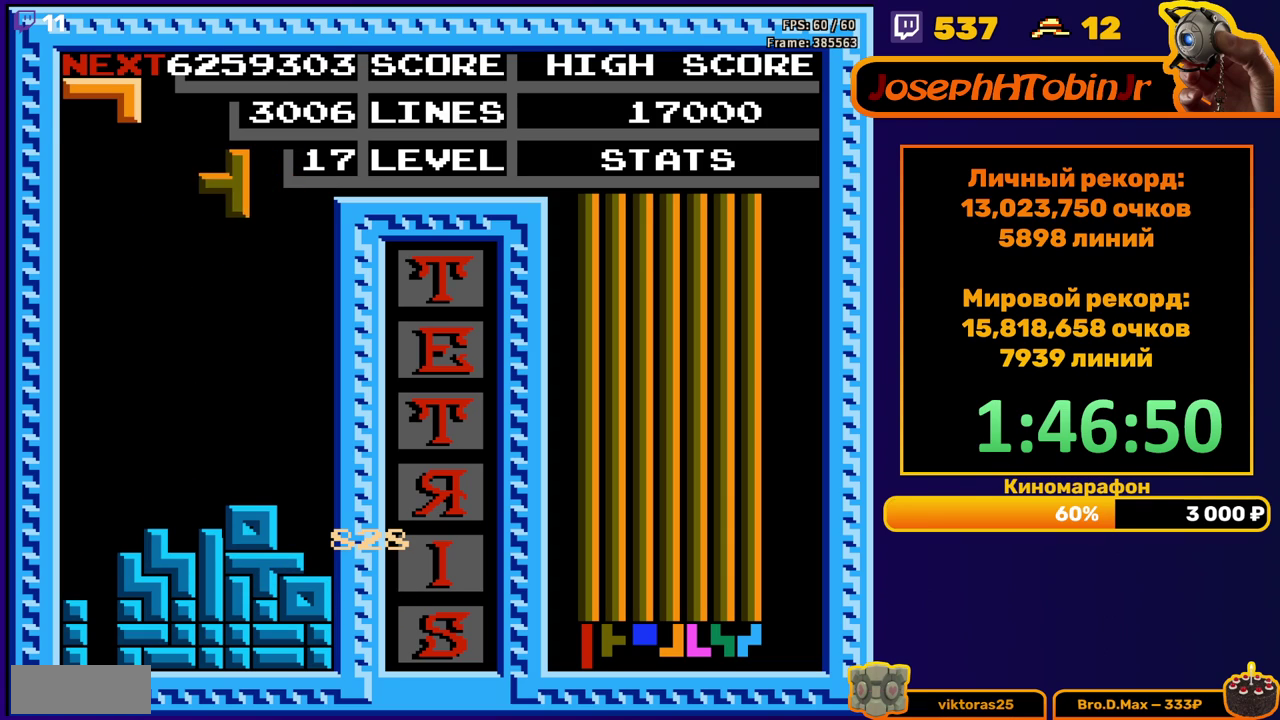
{"buttons": ["DPAD_DOWN"], "events": [[50, "A", "up"], [417, "DPAD_RIGHT", "up"], [450, "DPAD_DOWN", "down"]]}
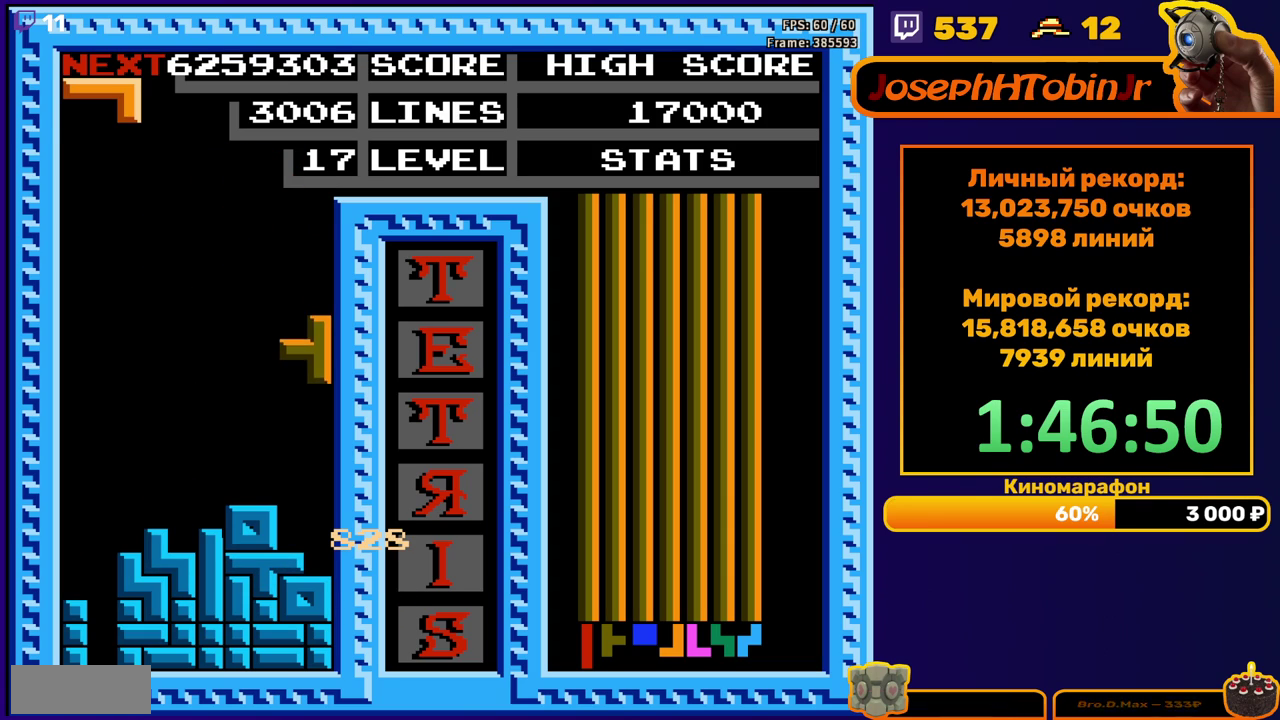
{"buttons": [], "events": [[183, "DPAD_DOWN", "up"], [267, "DPAD_RIGHT", "down"], [333, "DPAD_RIGHT", "up"], [383, "DPAD_RIGHT", "down"], [450, "DPAD_RIGHT", "up"]]}
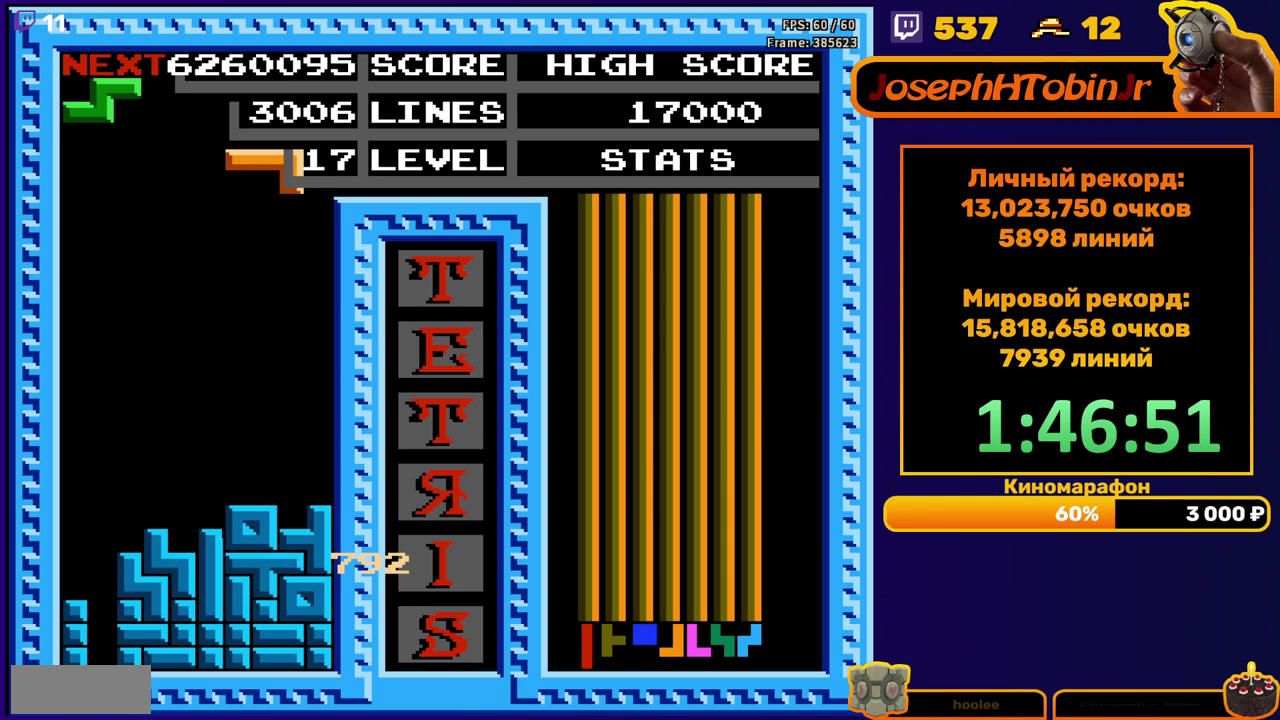
{"buttons": ["A"], "events": [[50, "DPAD_DOWN", "down"], [350, "DPAD_DOWN", "up"], [417, "DPAD_LEFT", "down"], [433, "A", "down"], [500, "DPAD_LEFT", "up"]]}
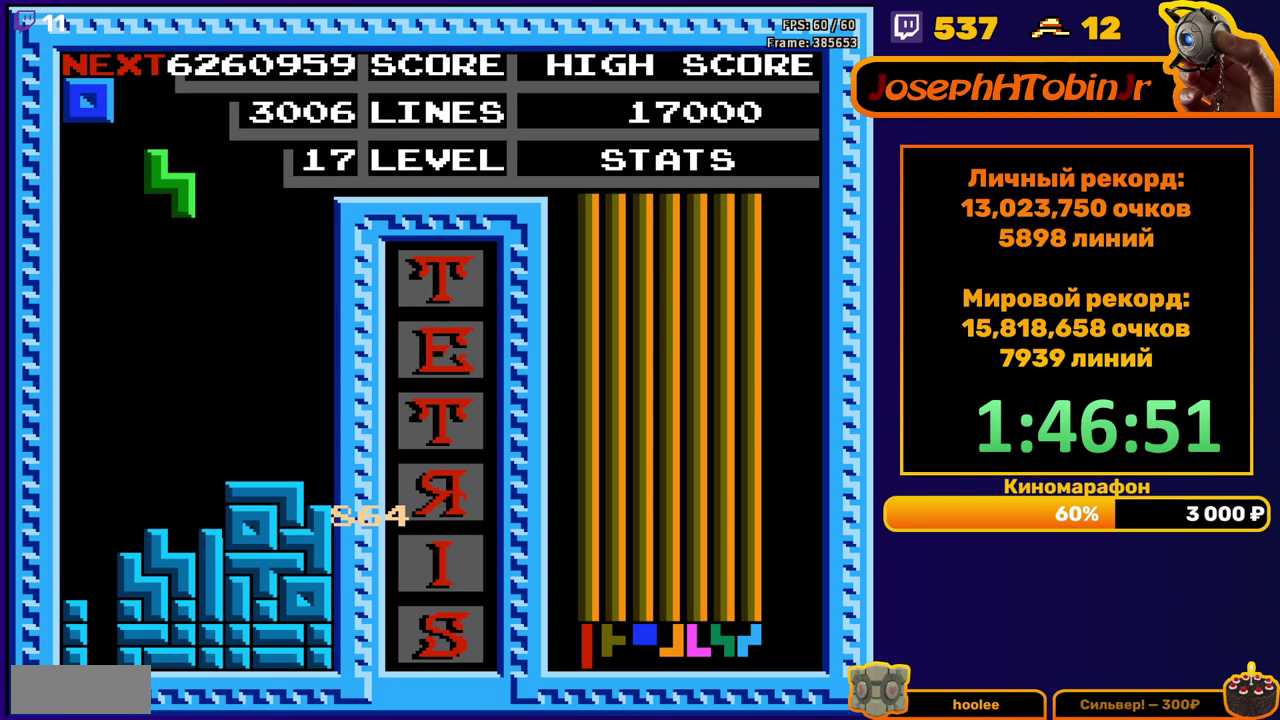
{"buttons": [], "events": [[17, "A", "up"], [100, "DPAD_DOWN", "down"], [433, "DPAD_DOWN", "up"]]}
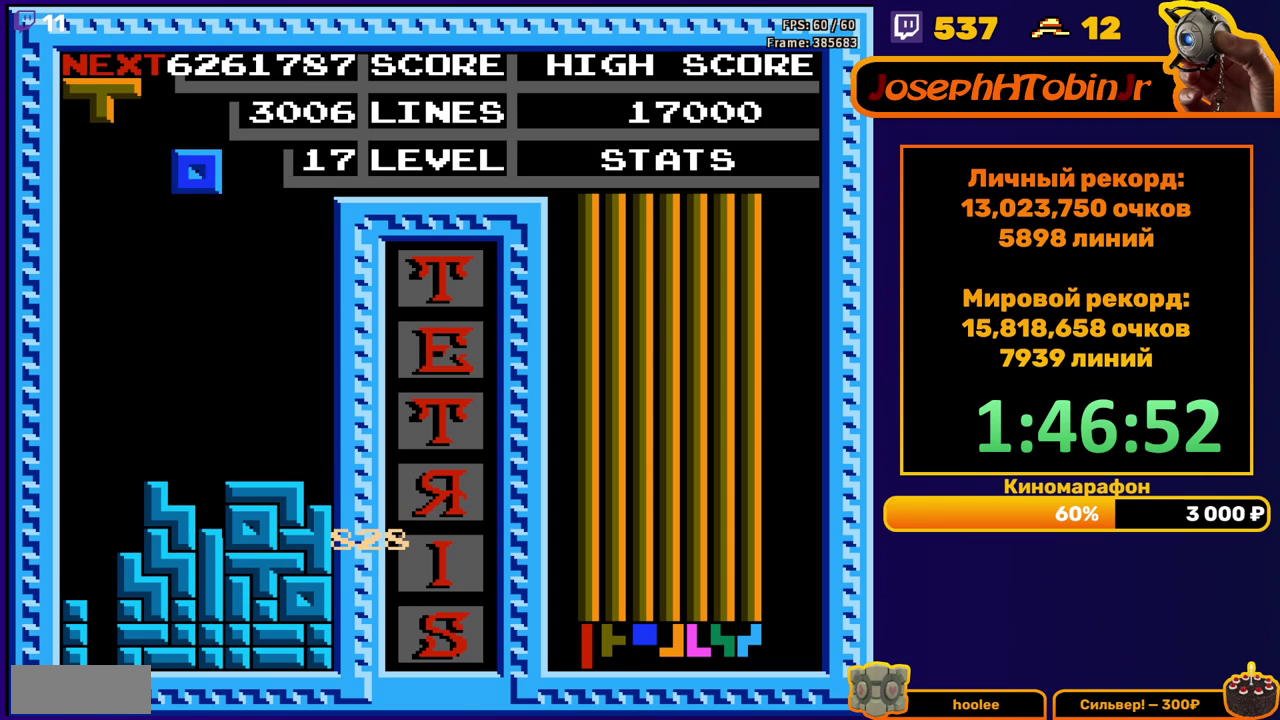
{"buttons": ["DPAD_DOWN"], "events": [[17, "DPAD_RIGHT", "down"], [83, "DPAD_RIGHT", "up"], [150, "DPAD_RIGHT", "down"], [233, "DPAD_RIGHT", "up"], [367, "DPAD_DOWN", "down"]]}
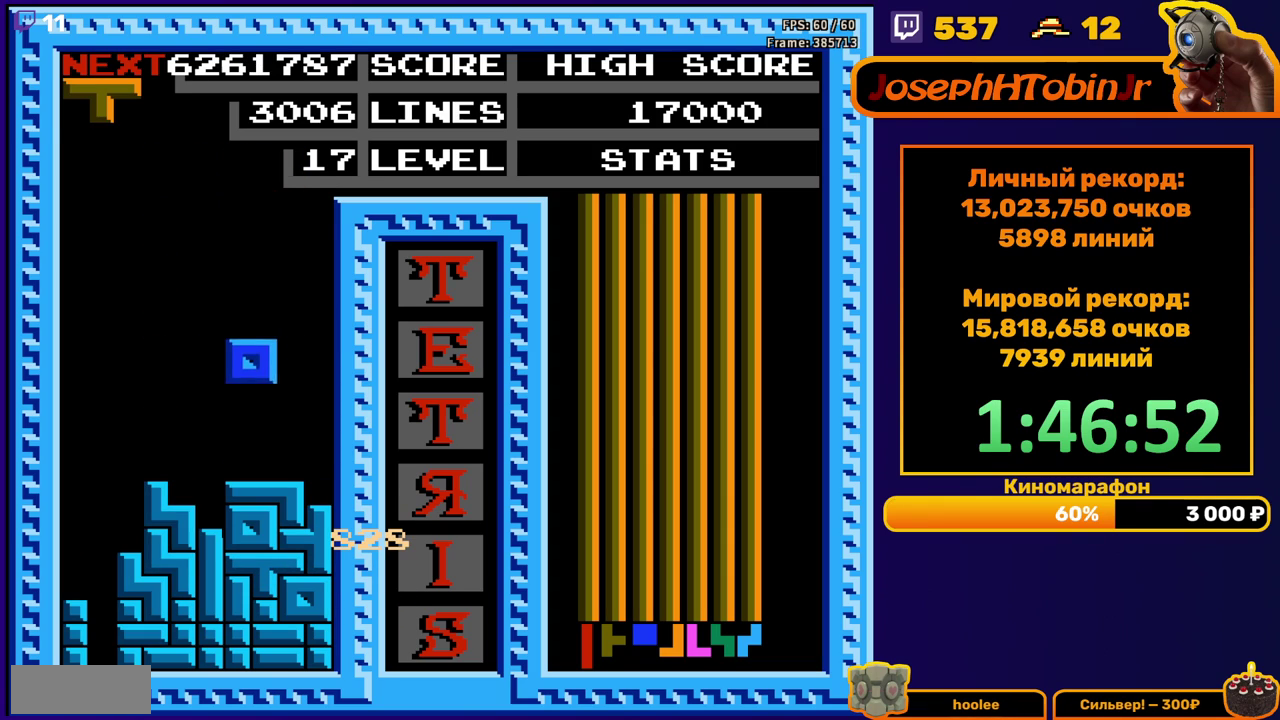
{"buttons": ["DPAD_DOWN"], "events": [[167, "DPAD_DOWN", "up"], [200, "A", "down"], [300, "A", "up"], [383, "DPAD_DOWN", "down"]]}
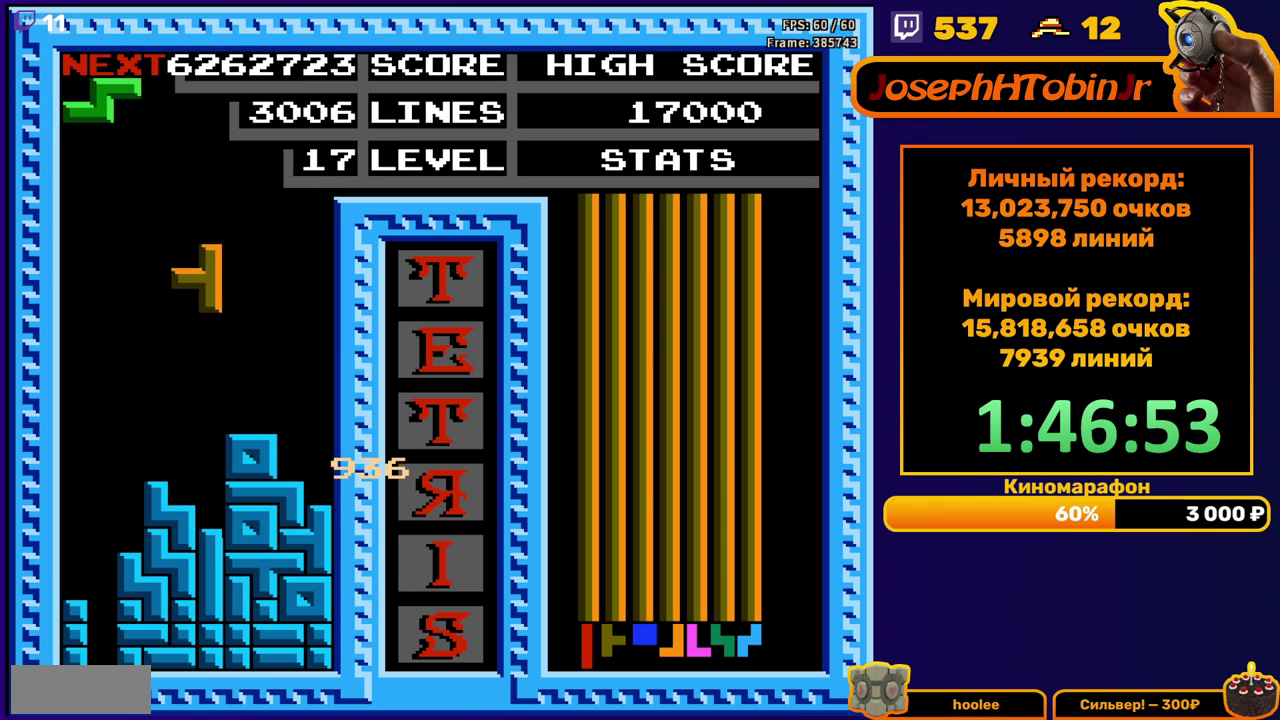
{"buttons": ["DPAD_RIGHT"], "events": [[183, "DPAD_DOWN", "up"], [267, "DPAD_RIGHT", "down"], [300, "A", "down"], [383, "A", "up"]]}
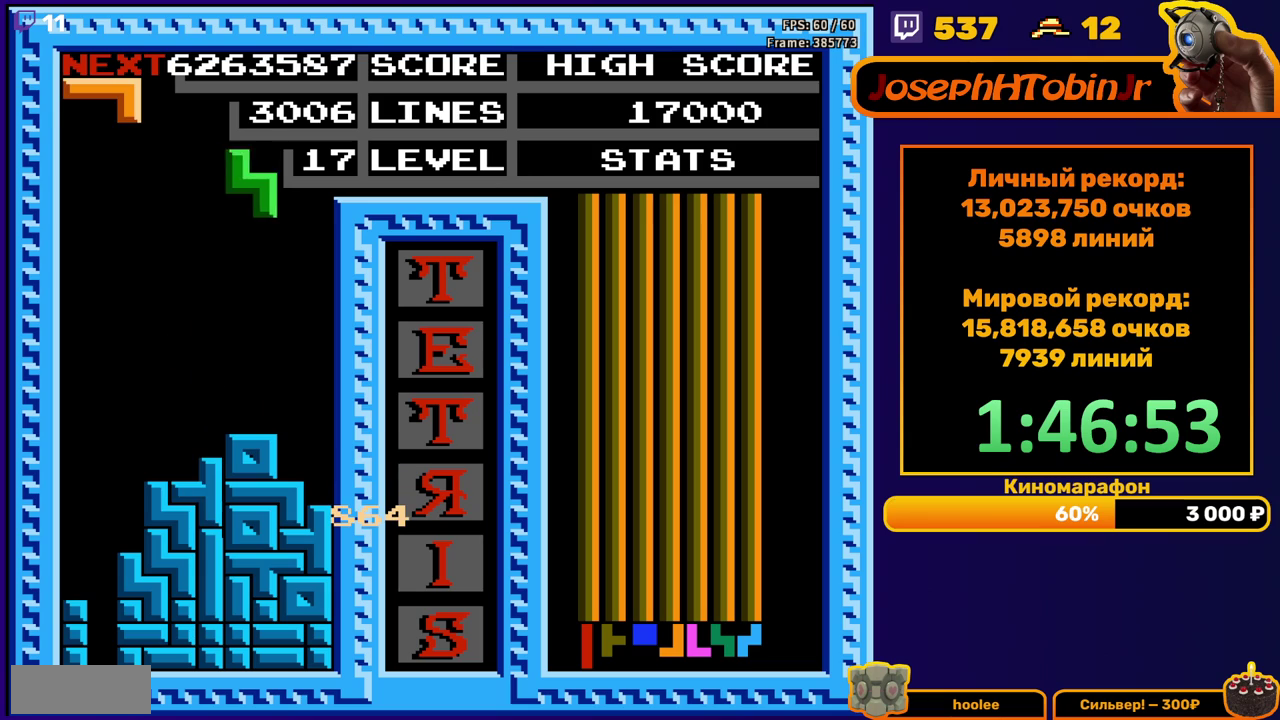
{"buttons": ["DPAD_RIGHT"], "events": [[217, "DPAD_RIGHT", "up"], [250, "DPAD_DOWN", "down"], [433, "DPAD_DOWN", "up"], [500, "DPAD_RIGHT", "down"]]}
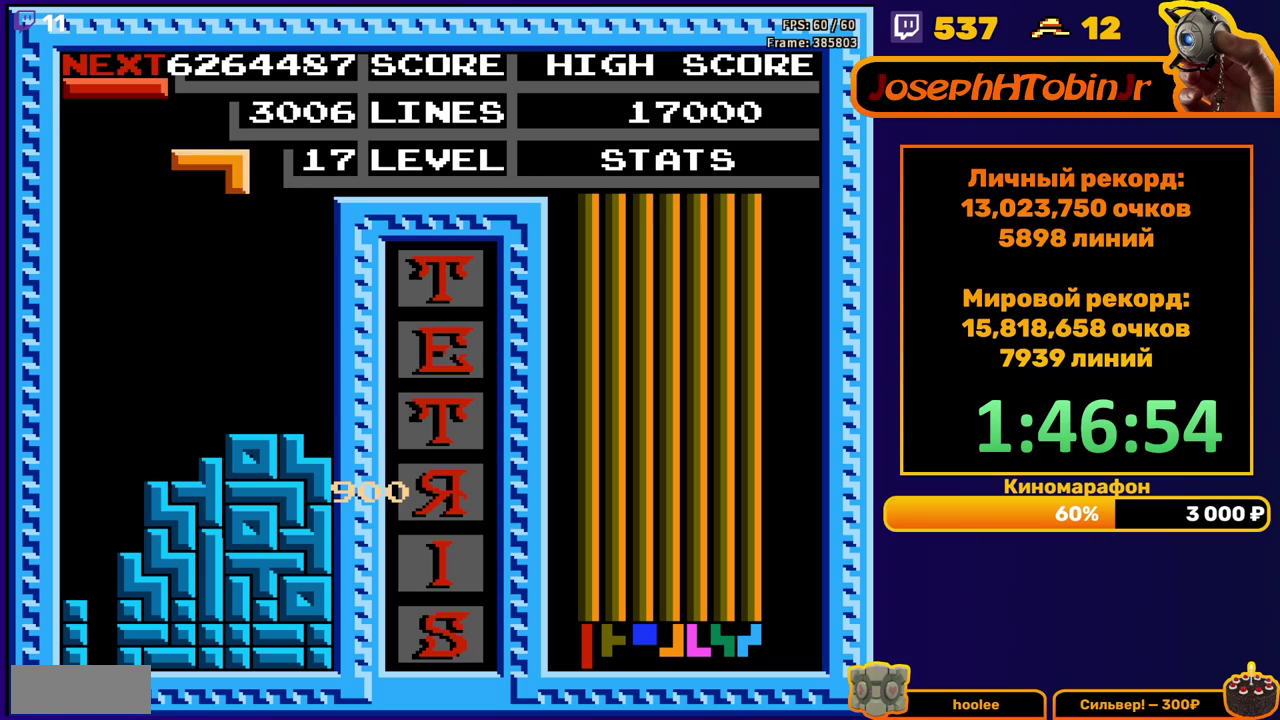
{"buttons": ["DPAD_DOWN"], "events": [[350, "DPAD_RIGHT", "up"], [383, "DPAD_DOWN", "down"]]}
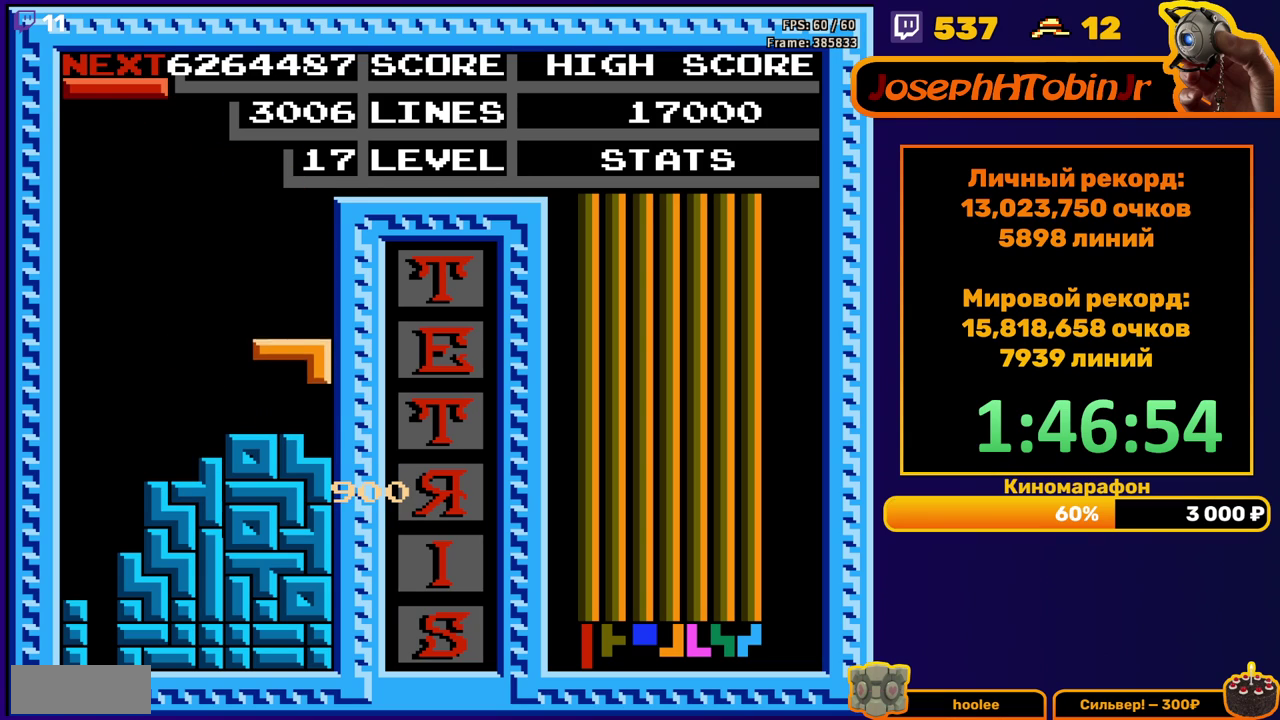
{"buttons": ["B", "DPAD_LEFT"], "events": [[83, "DPAD_DOWN", "up"], [150, "DPAD_LEFT", "down"], [433, "B", "down"]]}
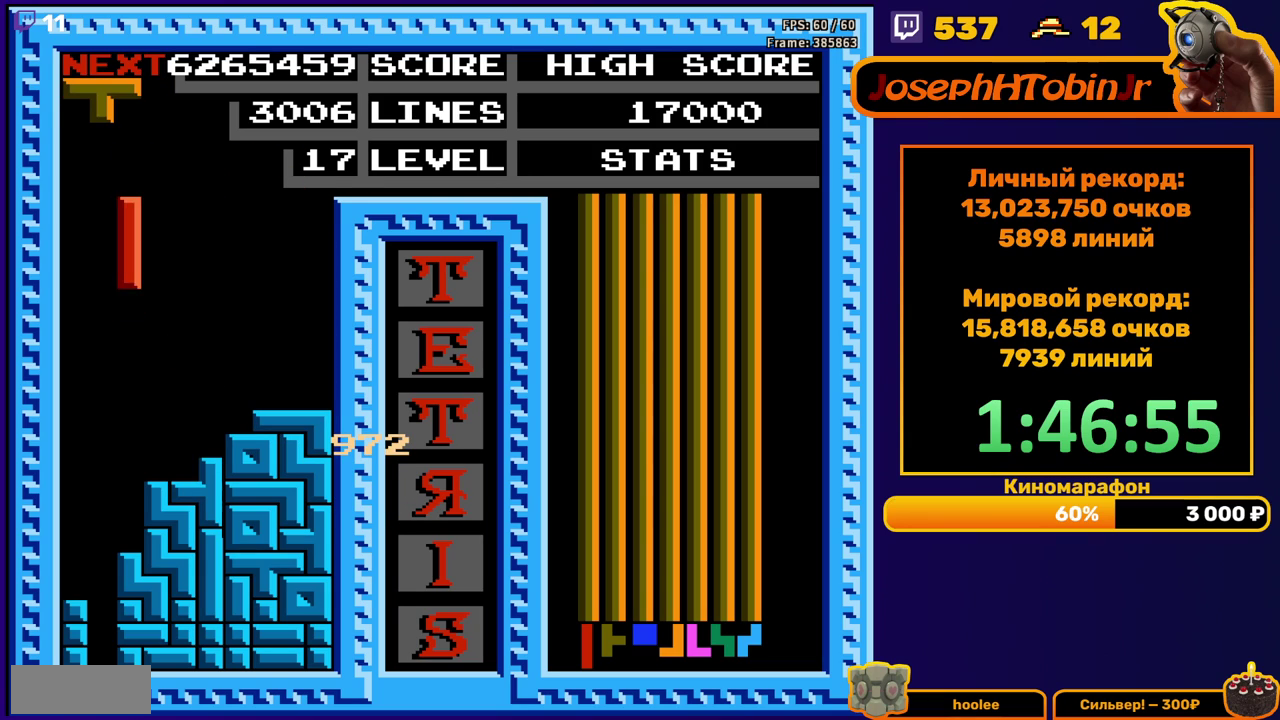
{"buttons": ["DPAD_LEFT"], "events": [[50, "B", "up"], [217, "DPAD_LEFT", "up"], [250, "DPAD_DOWN", "down"], [450, "DPAD_DOWN", "up"], [500, "DPAD_LEFT", "down"]]}
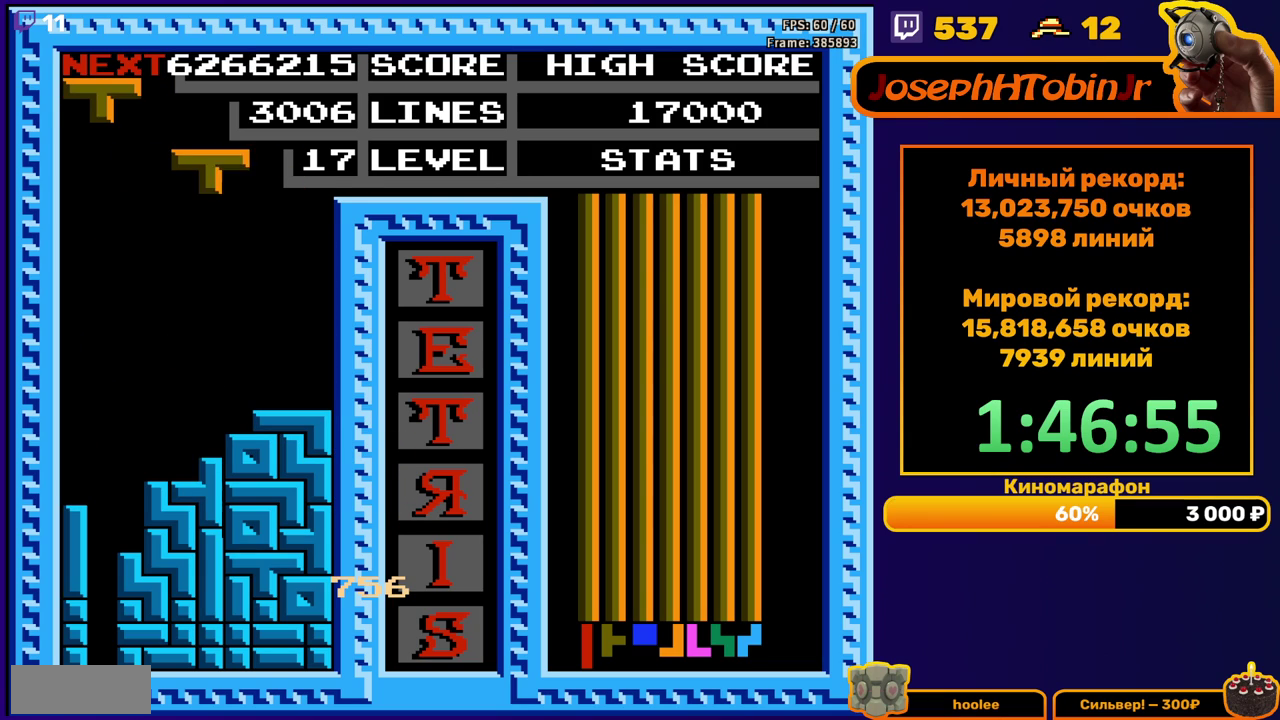
{"buttons": ["DPAD_DOWN"], "events": [[83, "A", "down"], [167, "A", "up"], [350, "DPAD_LEFT", "up"], [433, "DPAD_DOWN", "down"]]}
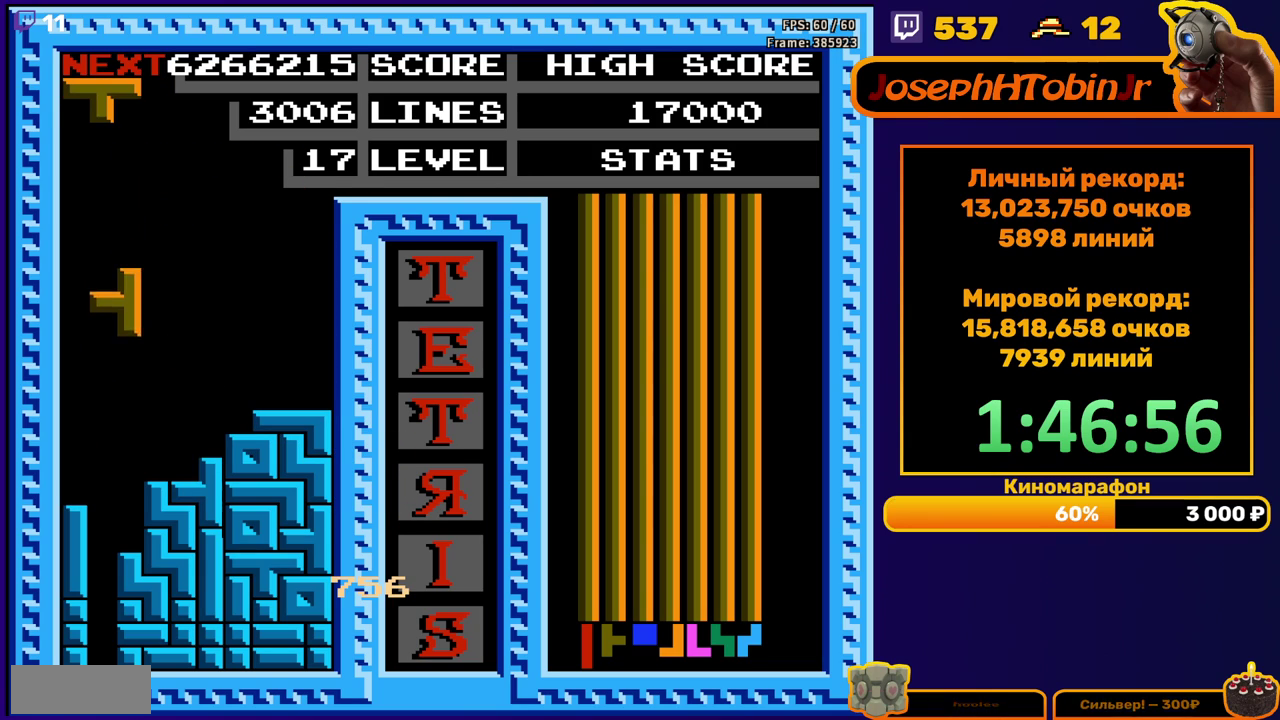
{"buttons": [], "events": [[233, "DPAD_DOWN", "up"]]}
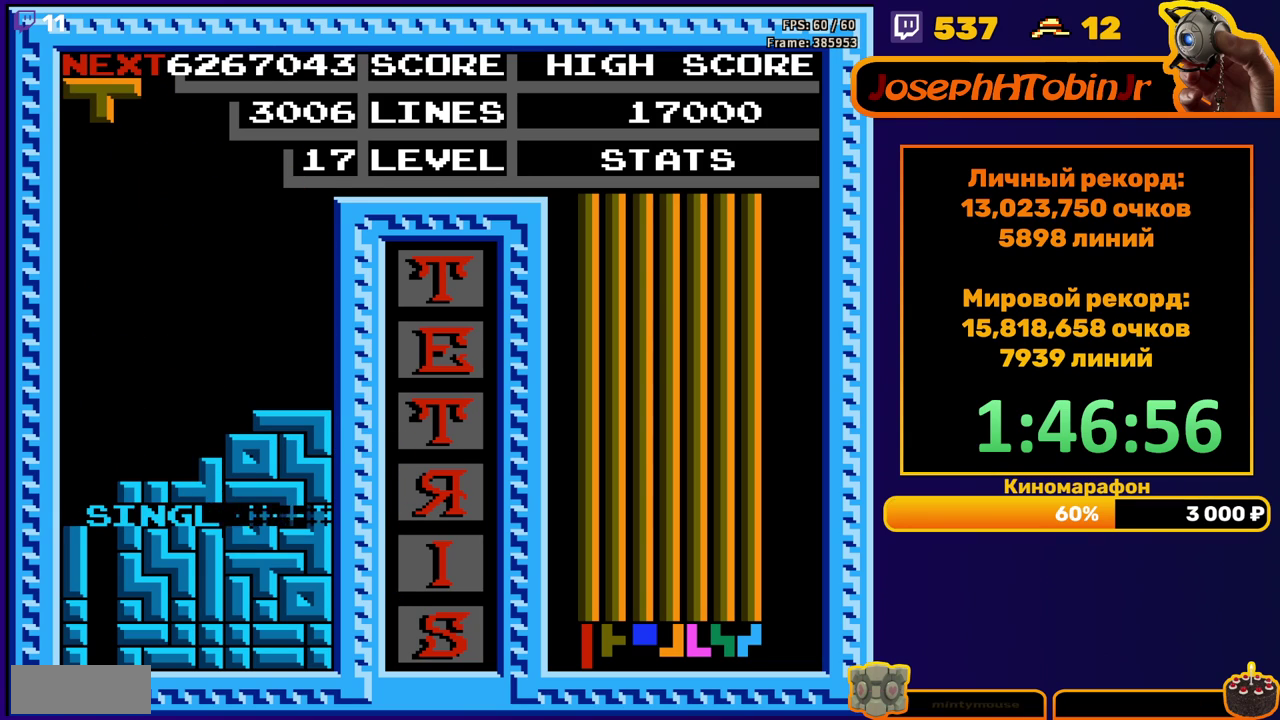
{"buttons": ["DPAD_DOWN"], "events": [[183, "DPAD_LEFT", "down"], [217, "A", "down"], [267, "DPAD_LEFT", "up"], [283, "A", "up"], [333, "DPAD_LEFT", "down"], [367, "A", "down"], [417, "DPAD_LEFT", "up"], [467, "A", "up"], [500, "DPAD_DOWN", "down"]]}
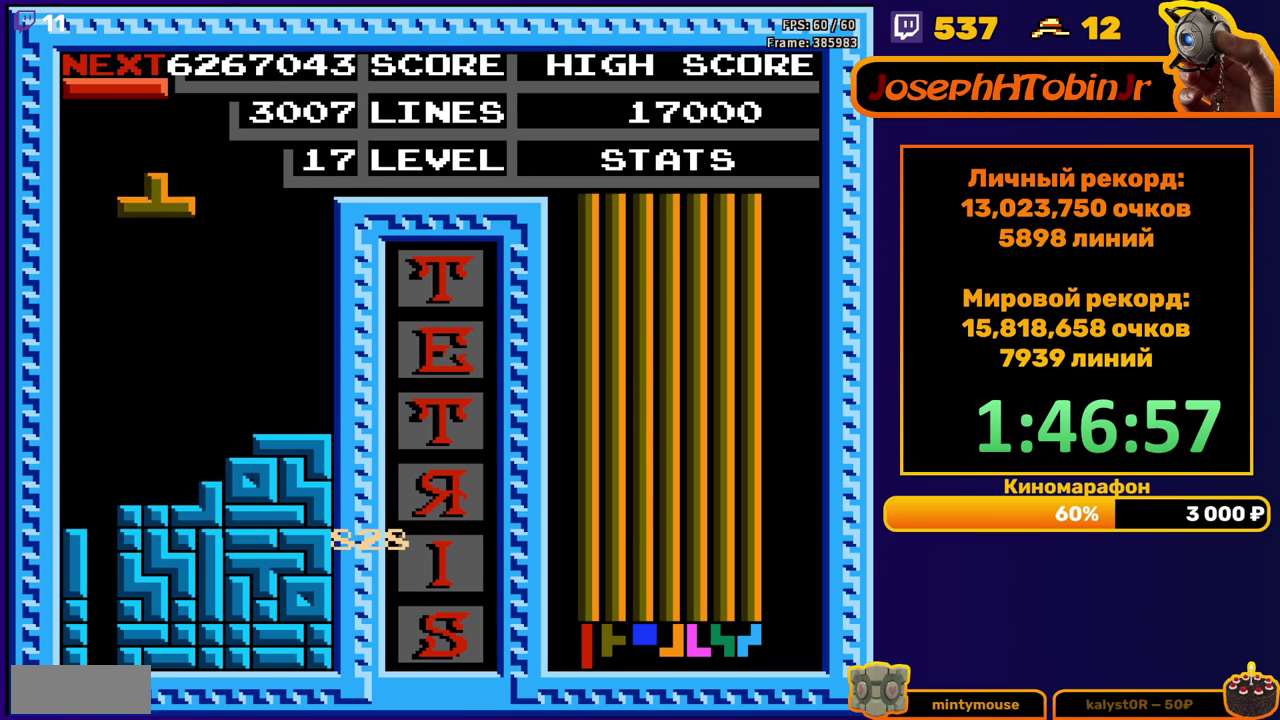
{"buttons": ["DPAD_LEFT"], "events": [[283, "DPAD_DOWN", "up"], [333, "DPAD_LEFT", "down"], [367, "B", "down"], [467, "B", "up"]]}
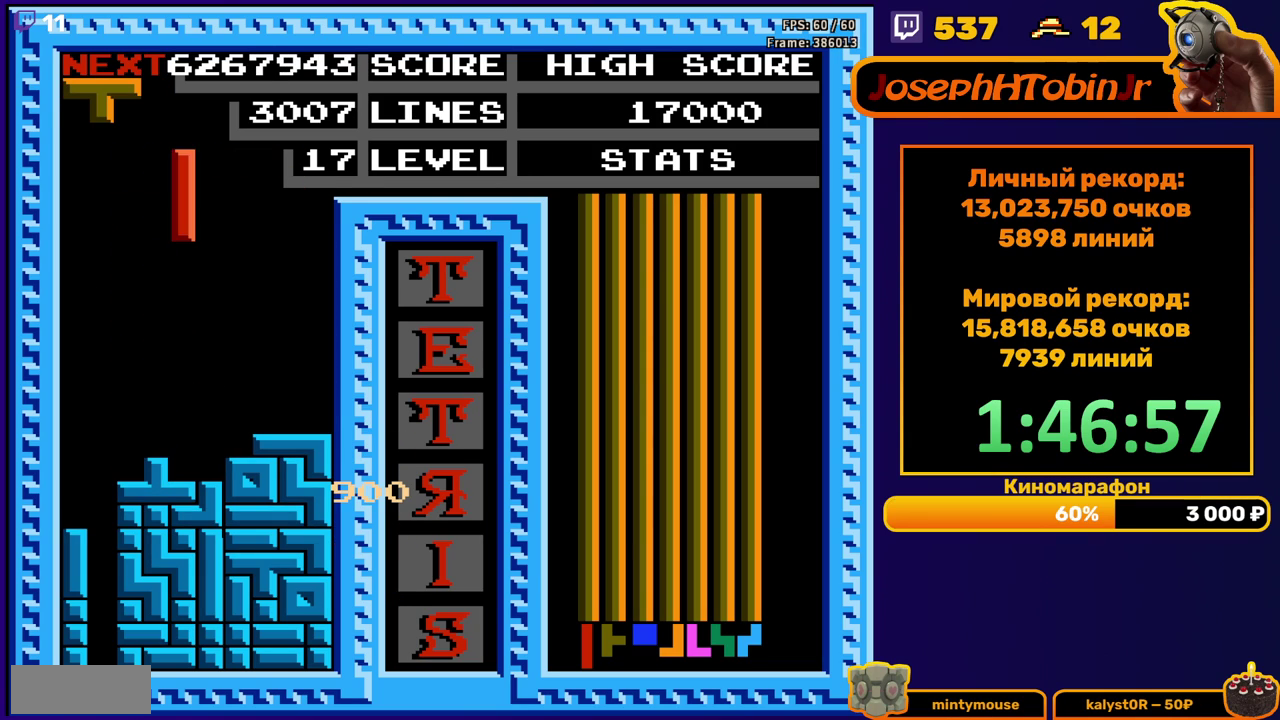
{"buttons": ["DPAD_DOWN"], "events": [[267, "DPAD_LEFT", "up"], [350, "DPAD_DOWN", "down"]]}
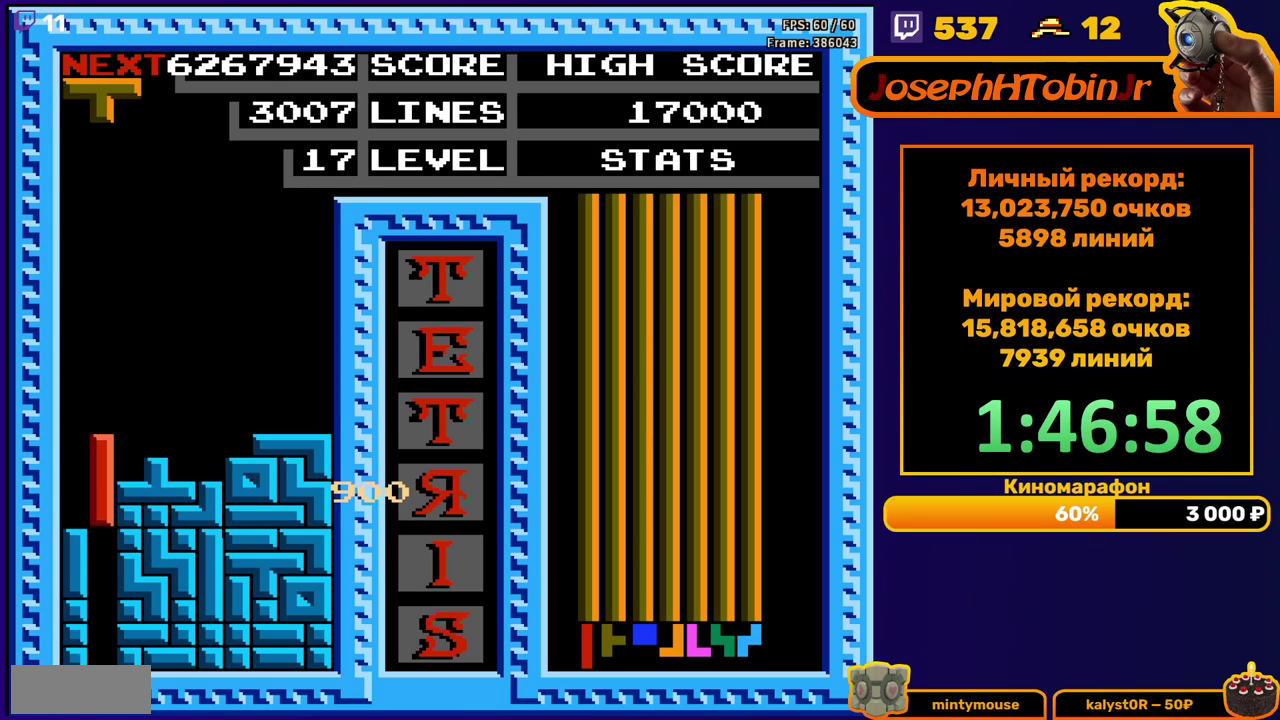
{"buttons": [], "events": [[200, "DPAD_DOWN", "up"]]}
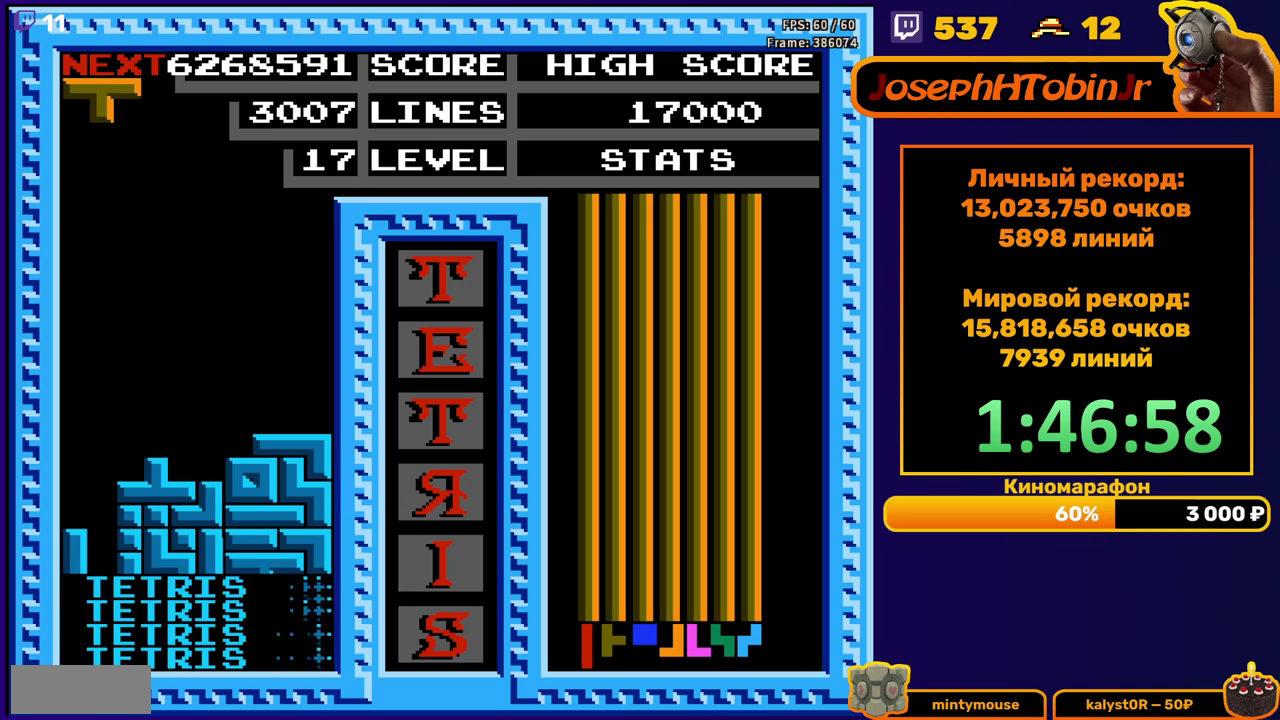
{"buttons": ["DPAD_DOWN"], "events": [[217, "DPAD_RIGHT", "down"], [300, "DPAD_RIGHT", "up"], [417, "B", "down"], [467, "DPAD_DOWN", "down"], [500, "B", "up"]]}
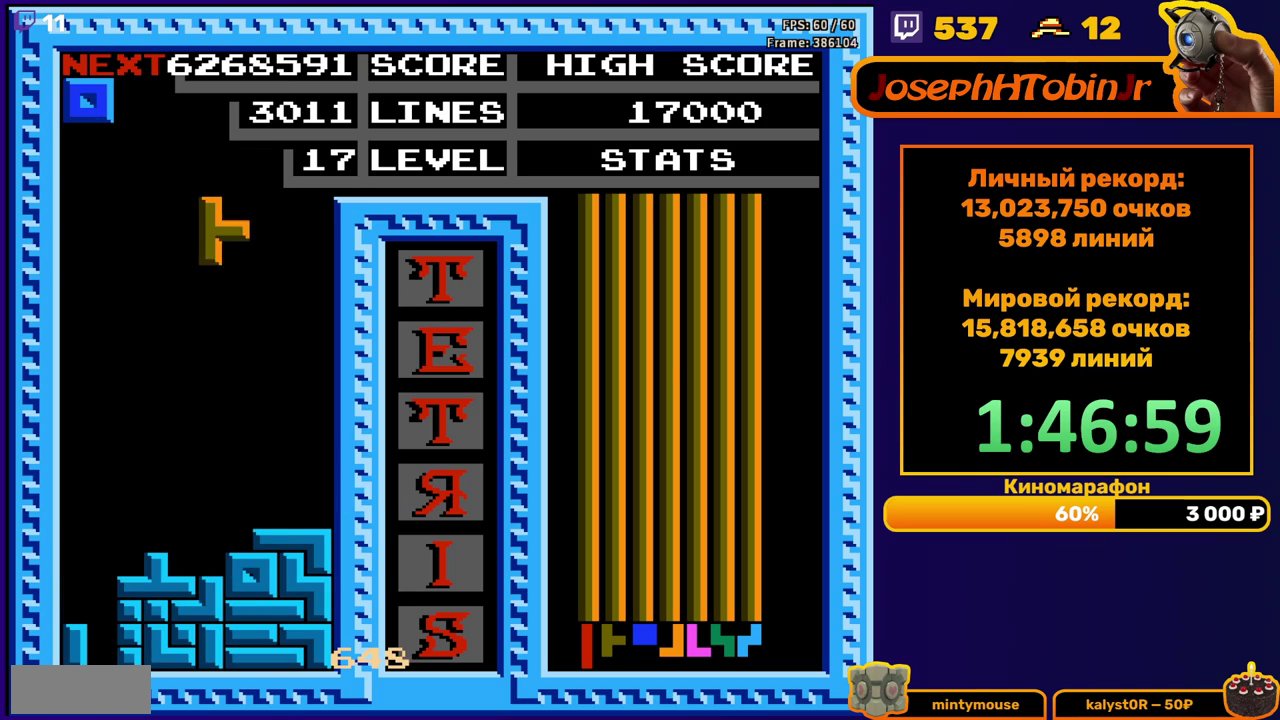
{"buttons": ["DPAD_RIGHT"], "events": [[267, "DPAD_DOWN", "up"], [333, "DPAD_RIGHT", "down"]]}
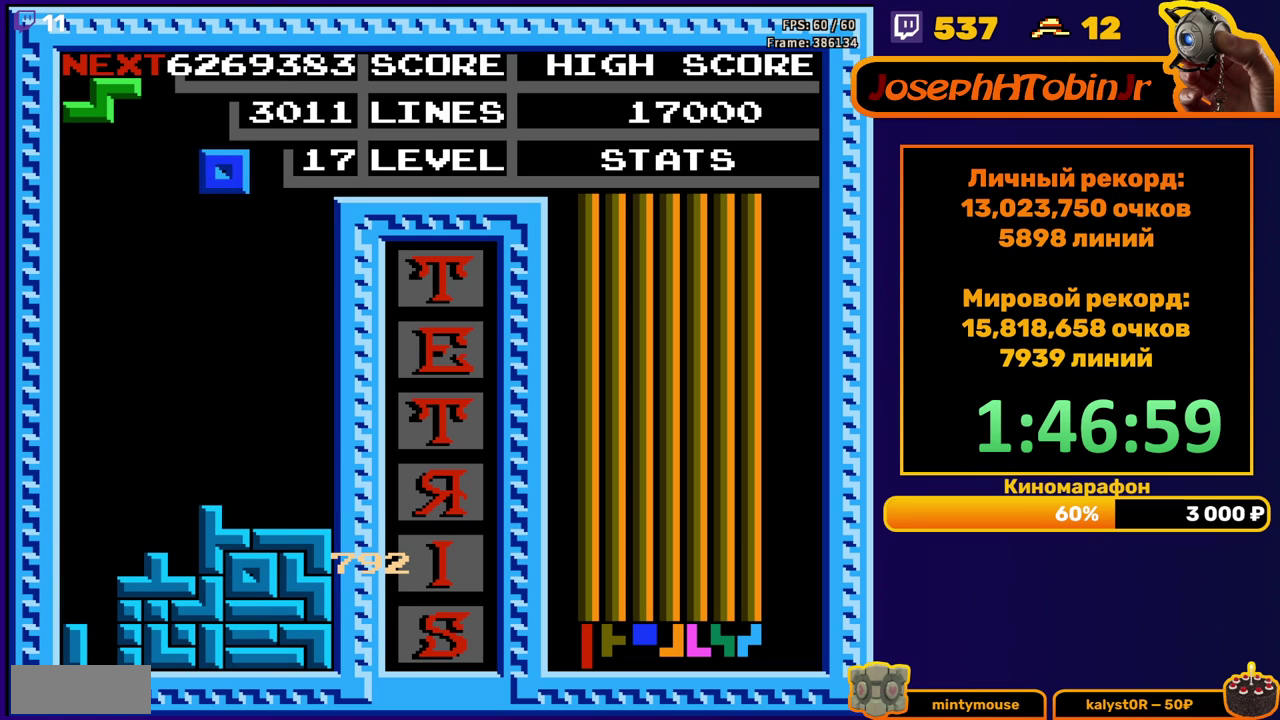
{"buttons": ["DPAD_DOWN"], "events": [[267, "DPAD_RIGHT", "up"], [283, "DPAD_DOWN", "down"]]}
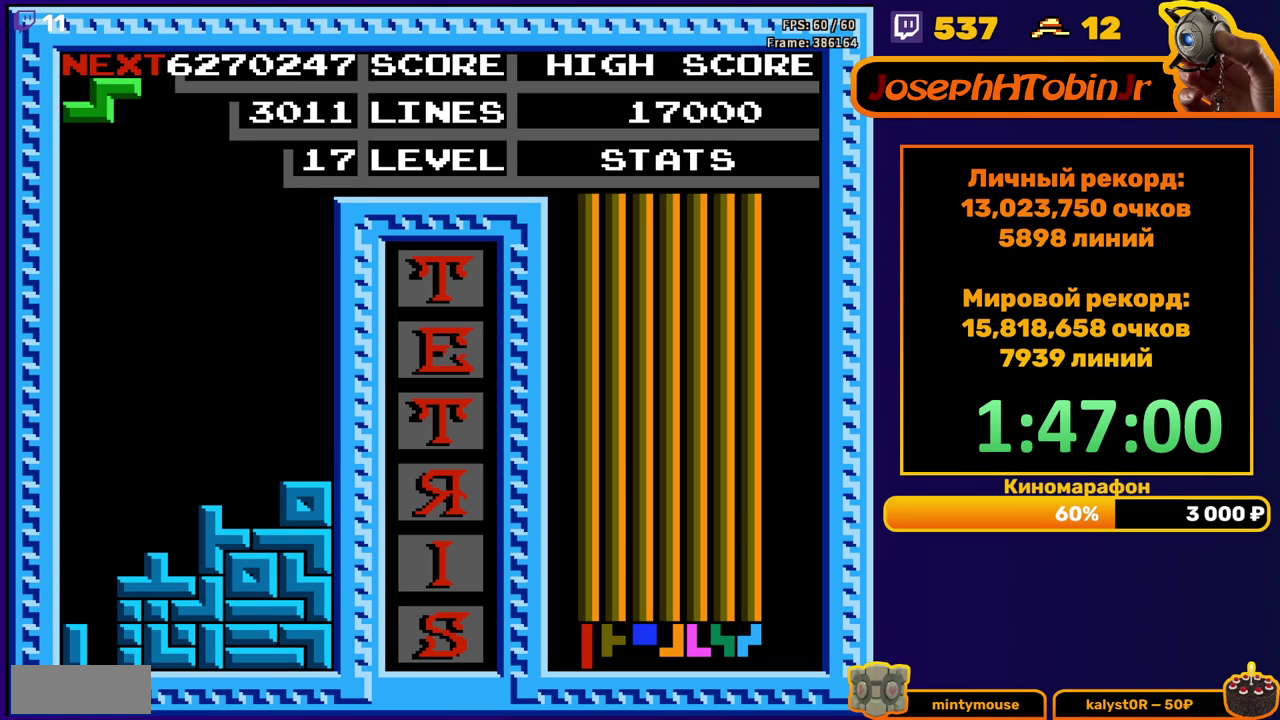
{"buttons": ["DPAD_DOWN"], "events": [[17, "DPAD_DOWN", "up"], [83, "DPAD_LEFT", "down"], [150, "A", "down"], [217, "DPAD_LEFT", "up"], [267, "A", "up"], [267, "DPAD_DOWN", "down"]]}
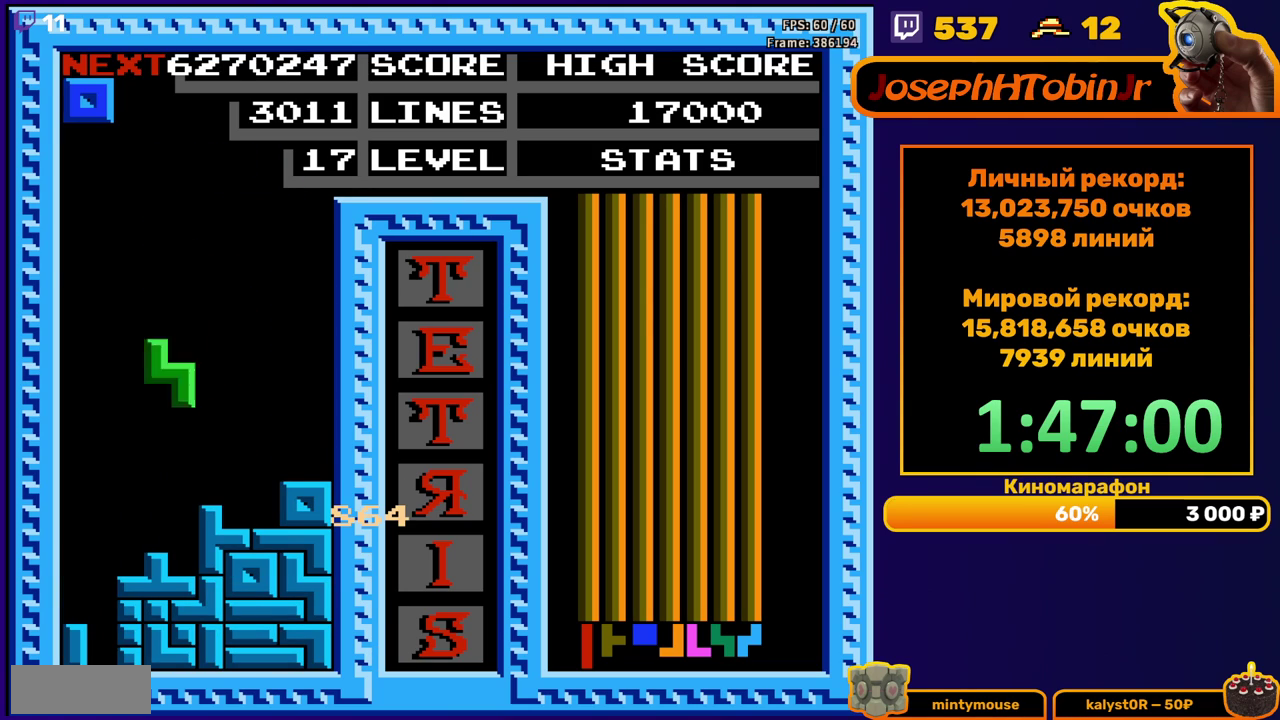
{"buttons": [], "events": [[150, "DPAD_DOWN", "up"], [250, "DPAD_RIGHT", "down"], [300, "DPAD_RIGHT", "up"]]}
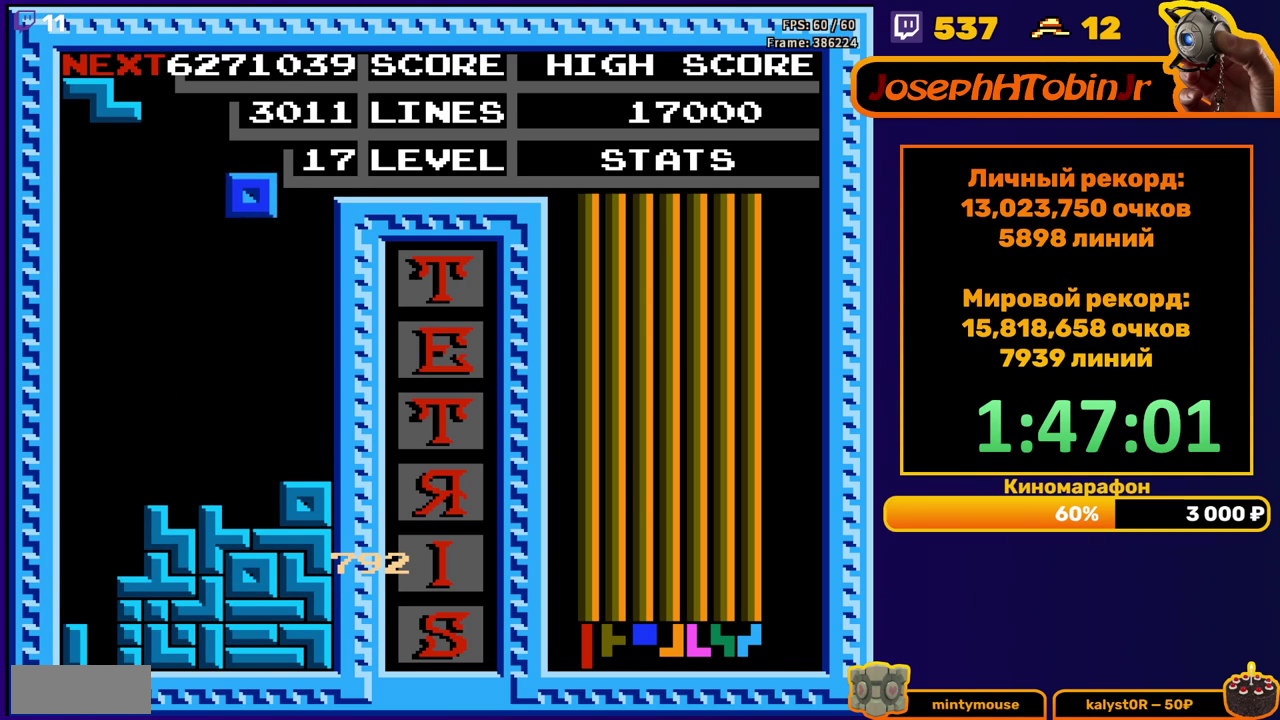
{"buttons": ["DPAD_DOWN"], "events": [[33, "DPAD_DOWN", "down"], [367, "DPAD_DOWN", "up"], [417, "A", "down"], [483, "DPAD_DOWN", "down"], [500, "A", "up"]]}
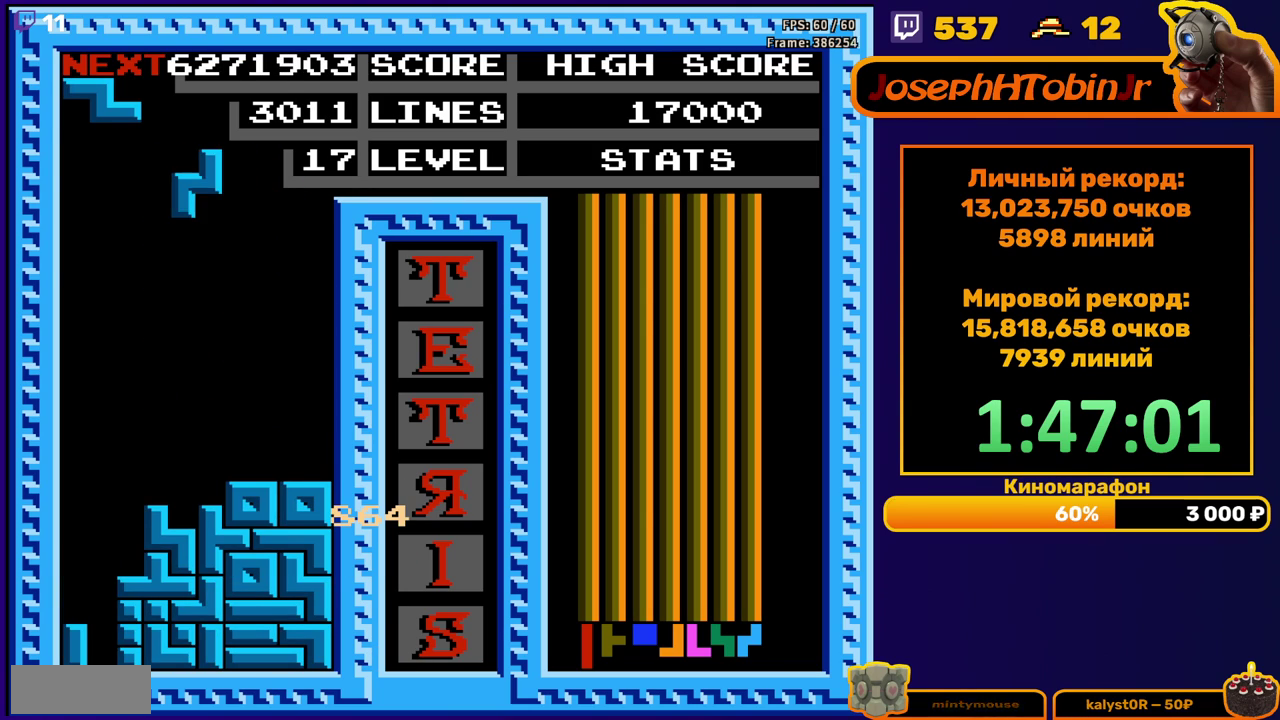
{"buttons": ["A"], "events": [[333, "DPAD_DOWN", "up"], [417, "A", "down"], [417, "DPAD_LEFT", "down"], [483, "DPAD_LEFT", "up"]]}
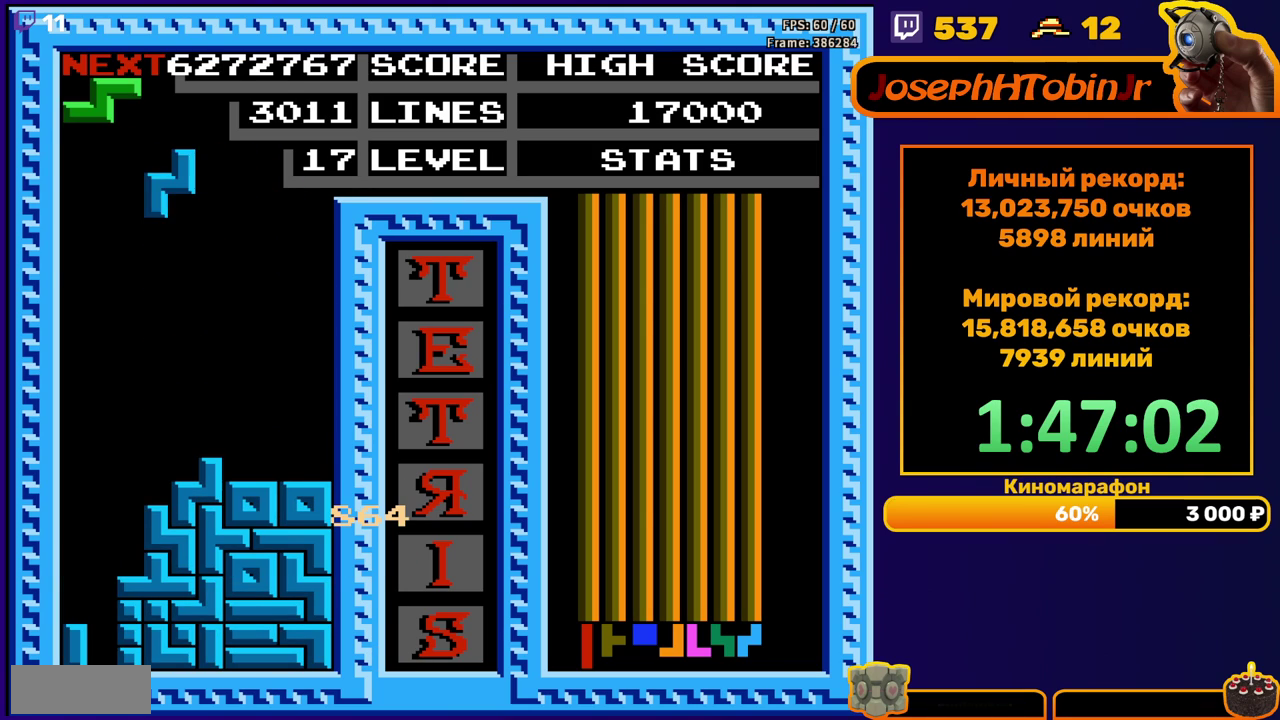
{"buttons": ["DPAD_RIGHT"], "events": [[17, "A", "up"], [67, "DPAD_DOWN", "down"], [400, "DPAD_DOWN", "up"], [483, "DPAD_RIGHT", "down"]]}
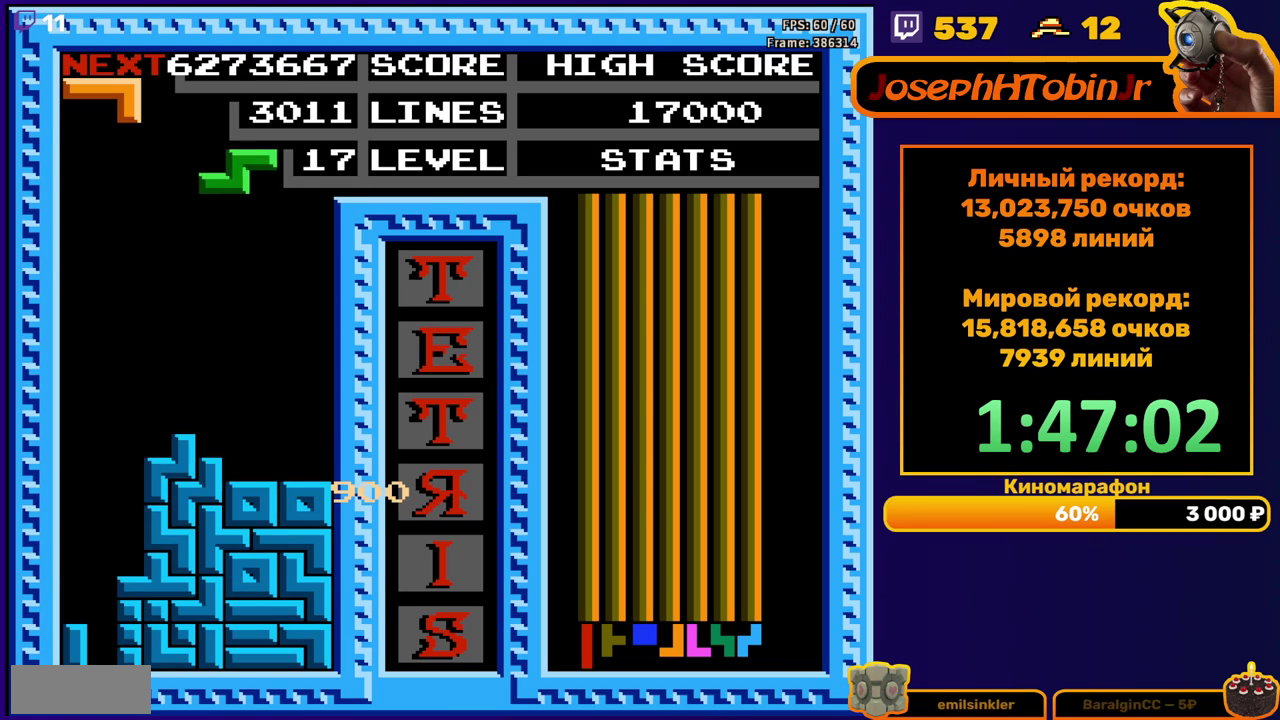
{"buttons": [], "events": [[17, "A", "down"], [50, "DPAD_RIGHT", "up"], [150, "A", "up"], [200, "DPAD_DOWN", "down"], [483, "DPAD_DOWN", "up"]]}
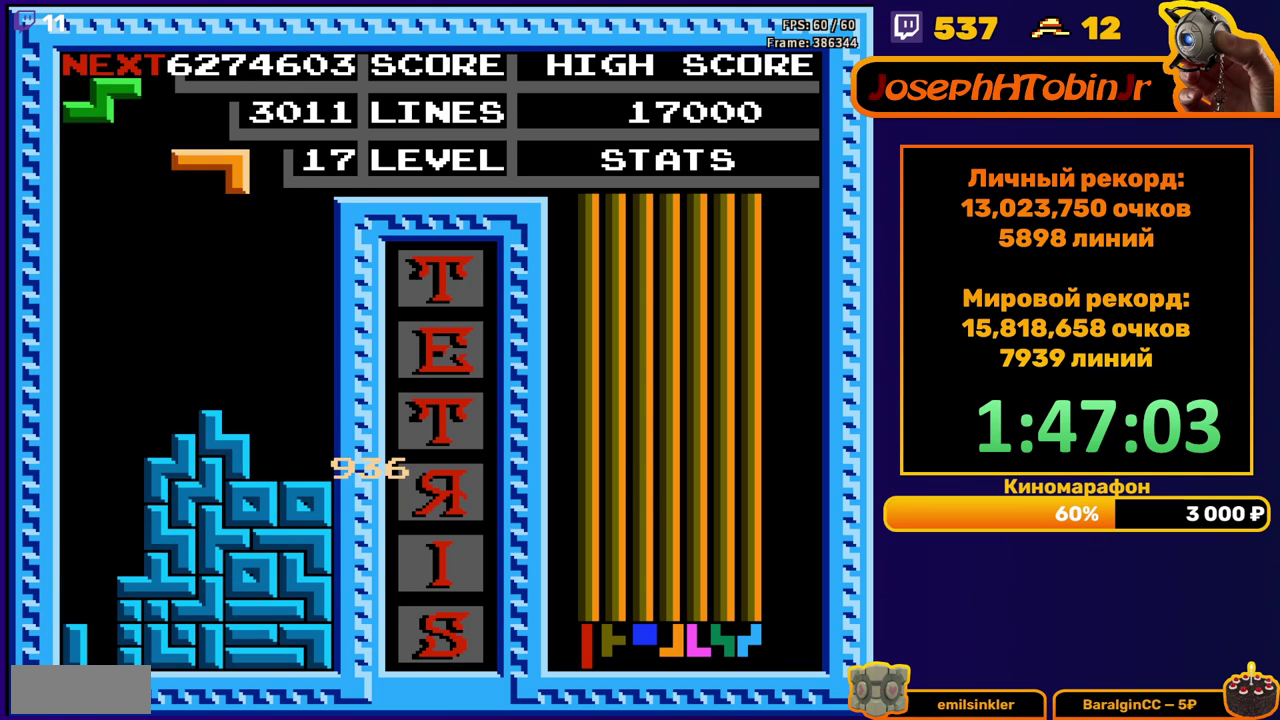
{"buttons": ["DPAD_DOWN"], "events": [[50, "A", "down"], [50, "DPAD_RIGHT", "down"], [117, "A", "up"], [183, "A", "down"], [300, "A", "up"], [417, "DPAD_RIGHT", "up"], [450, "DPAD_DOWN", "down"]]}
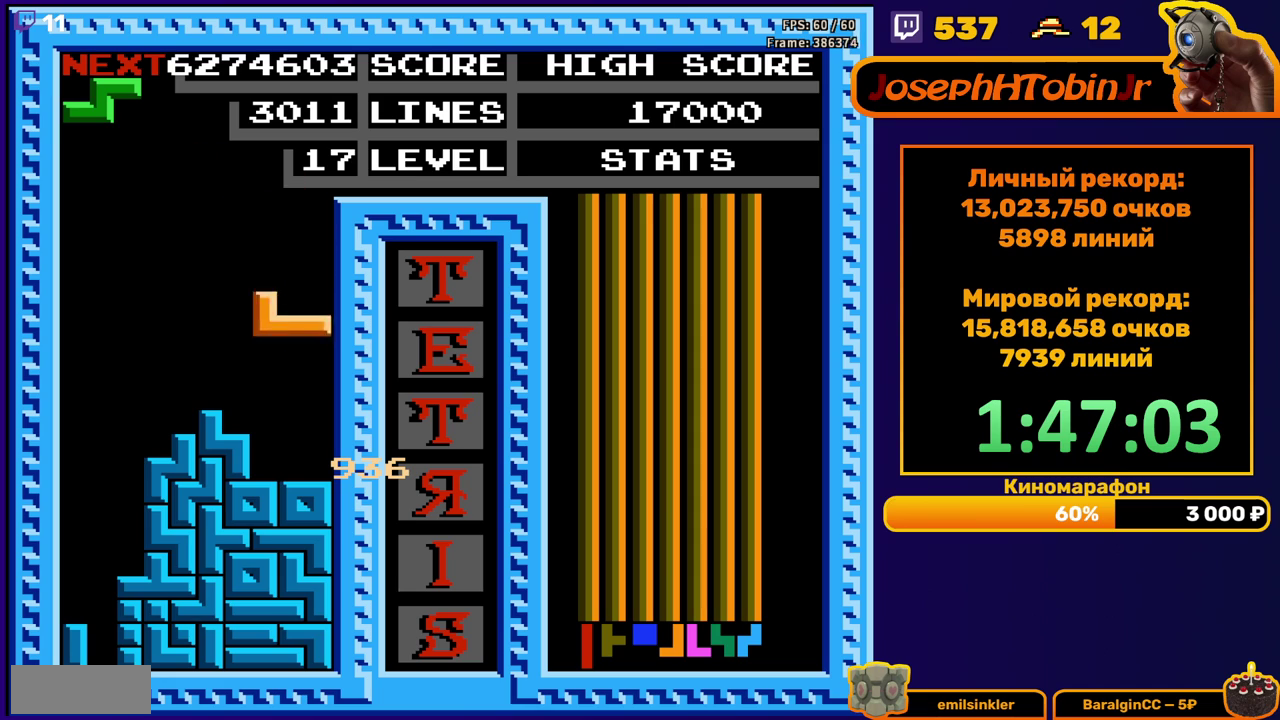
{"buttons": [], "events": [[167, "DPAD_DOWN", "up"], [300, "DPAD_RIGHT", "down"], [333, "A", "down"], [400, "DPAD_RIGHT", "up"], [450, "A", "up"]]}